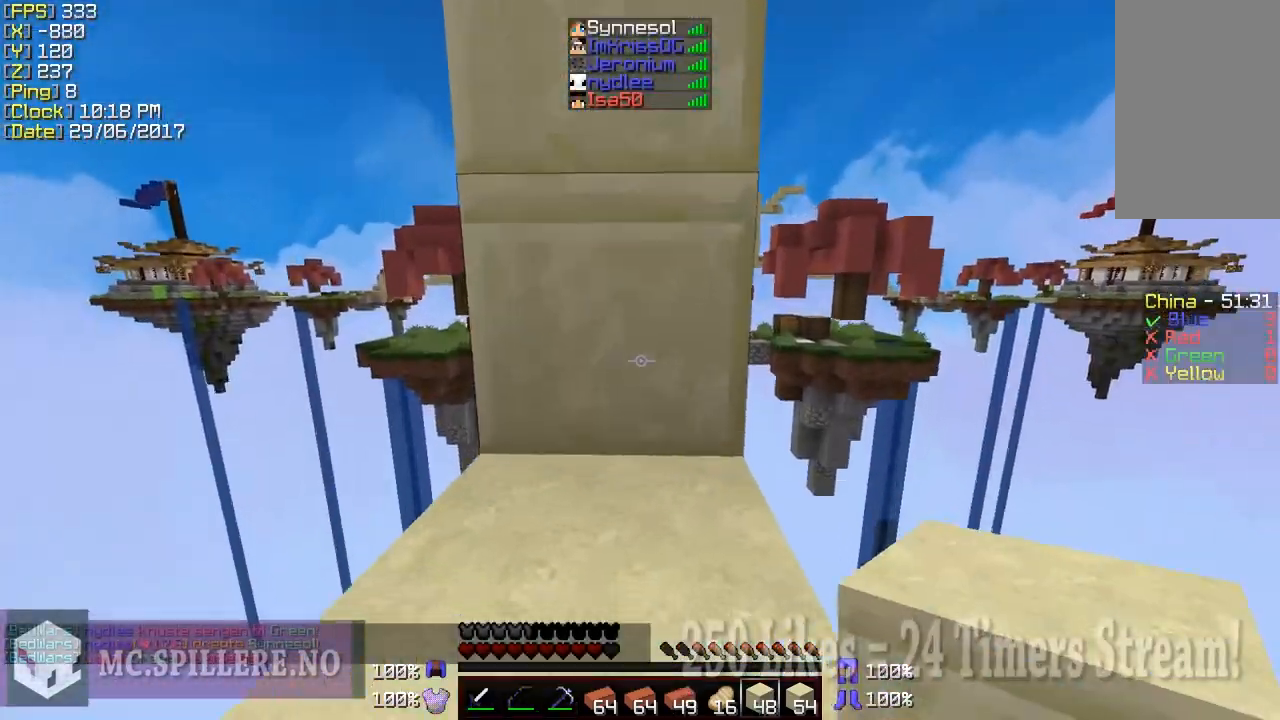
Gameplay with keyboard and mouse; each line is a JSON object with the keys and mouse buttons held at the frame after it. "events" lists presses ("down") and releases ("up") of "a", "d", "s", "shift", "w", "mouse_left" and "mouse_right" between this image and that frame as [ms after this image, input, new state], when the widget could be followed in between. "mouse_left", "mouse_right" = the "left", "right" buttons of the "mouse" list. No other keys are recorded. Fast repeated clicks can show as one long hold. Mouse movement is not recorded.
{"keys": ["shift", "w"], "mouse": [], "events": [[400, "shift", "down"]]}
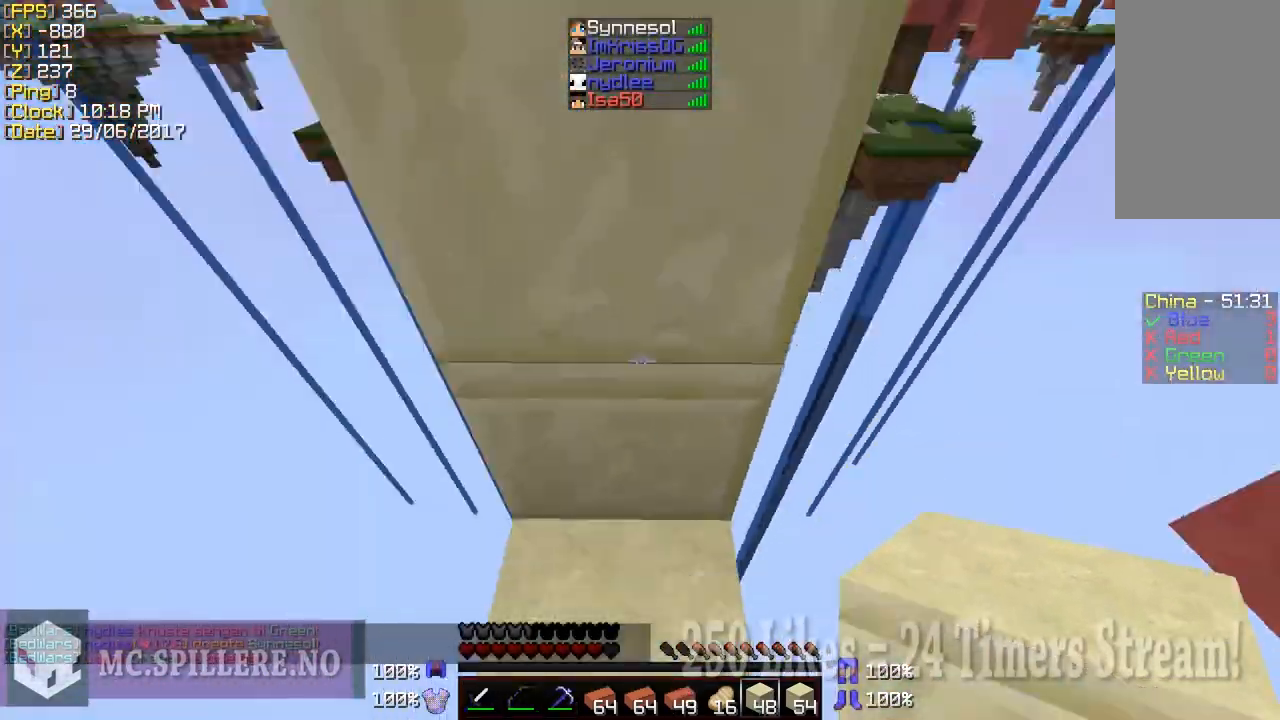
{"keys": ["shift", "w"], "mouse": [], "events": [[83, "mouse_right", "down"], [133, "mouse_right", "up"], [250, "mouse_right", "down"], [333, "mouse_right", "up"], [383, "mouse_right", "down"], [433, "mouse_right", "up"]]}
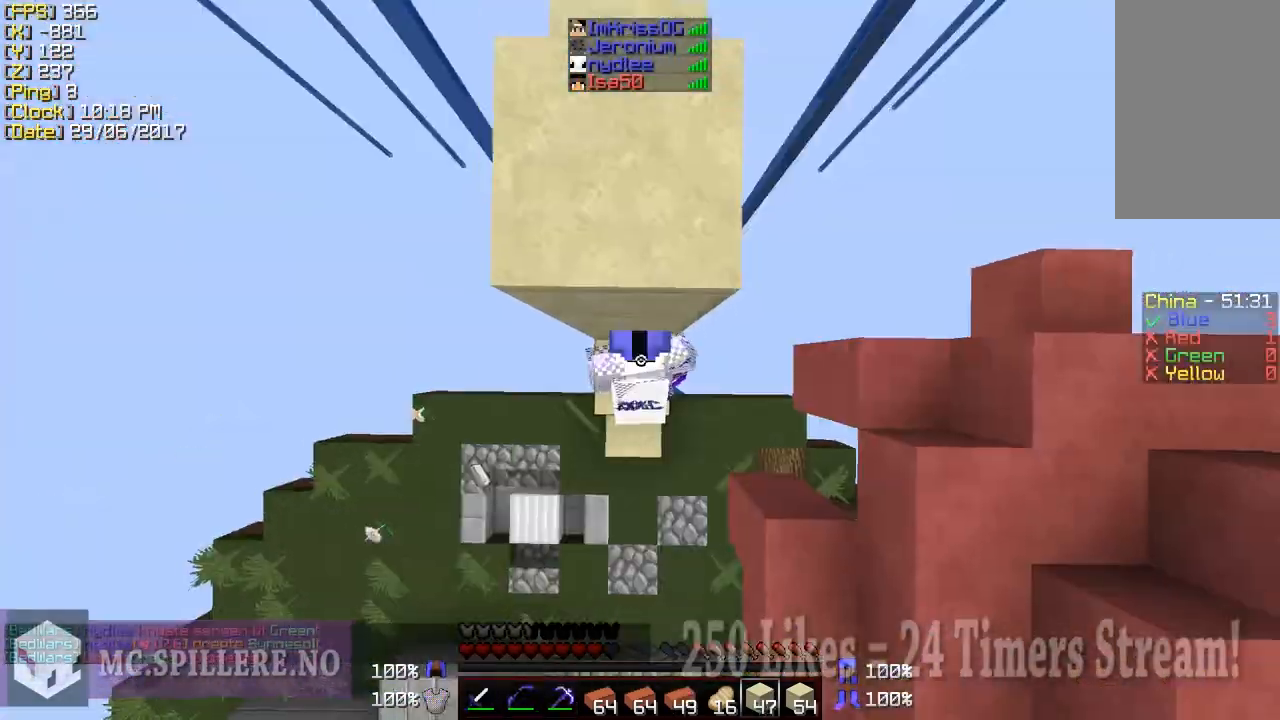
{"keys": ["shift", "w"], "mouse": [], "events": [[33, "mouse_right", "down"], [83, "mouse_right", "up"], [300, "mouse_right", "down"], [383, "mouse_right", "up"], [433, "mouse_right", "down"], [483, "mouse_right", "up"]]}
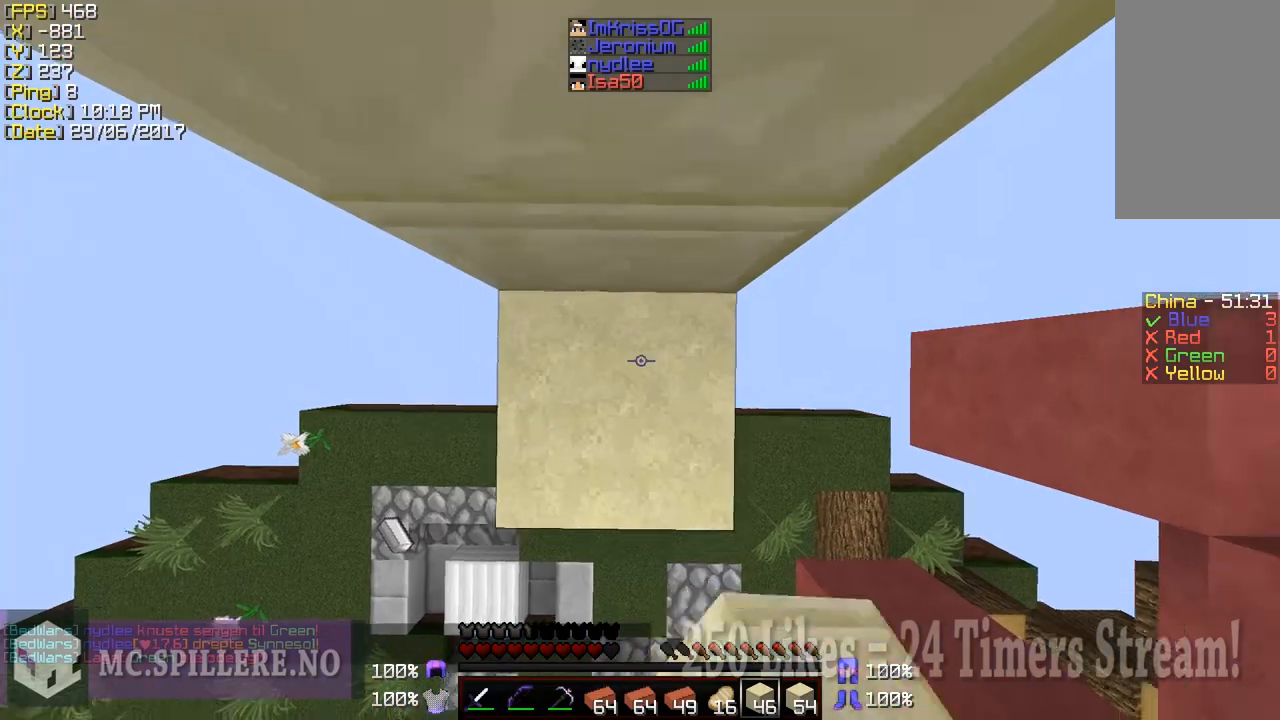
{"keys": ["w"], "mouse": [], "events": [[83, "mouse_right", "down"], [183, "shift", "up"], [283, "mouse_right", "up"]]}
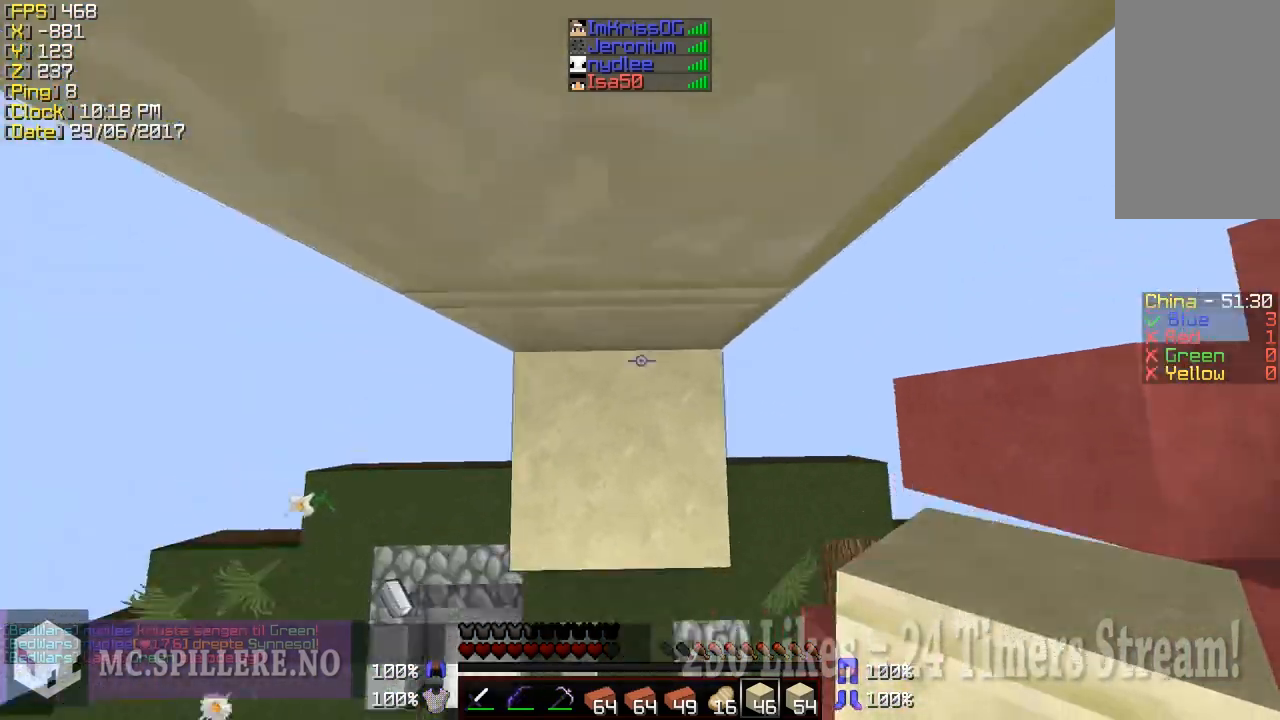
{"keys": ["w"], "mouse": [], "events": [[83, "mouse_right", "down"], [133, "mouse_right", "up"], [300, "mouse_right", "down"], [333, "mouse_right", "up"], [433, "mouse_right", "down"], [483, "mouse_right", "up"]]}
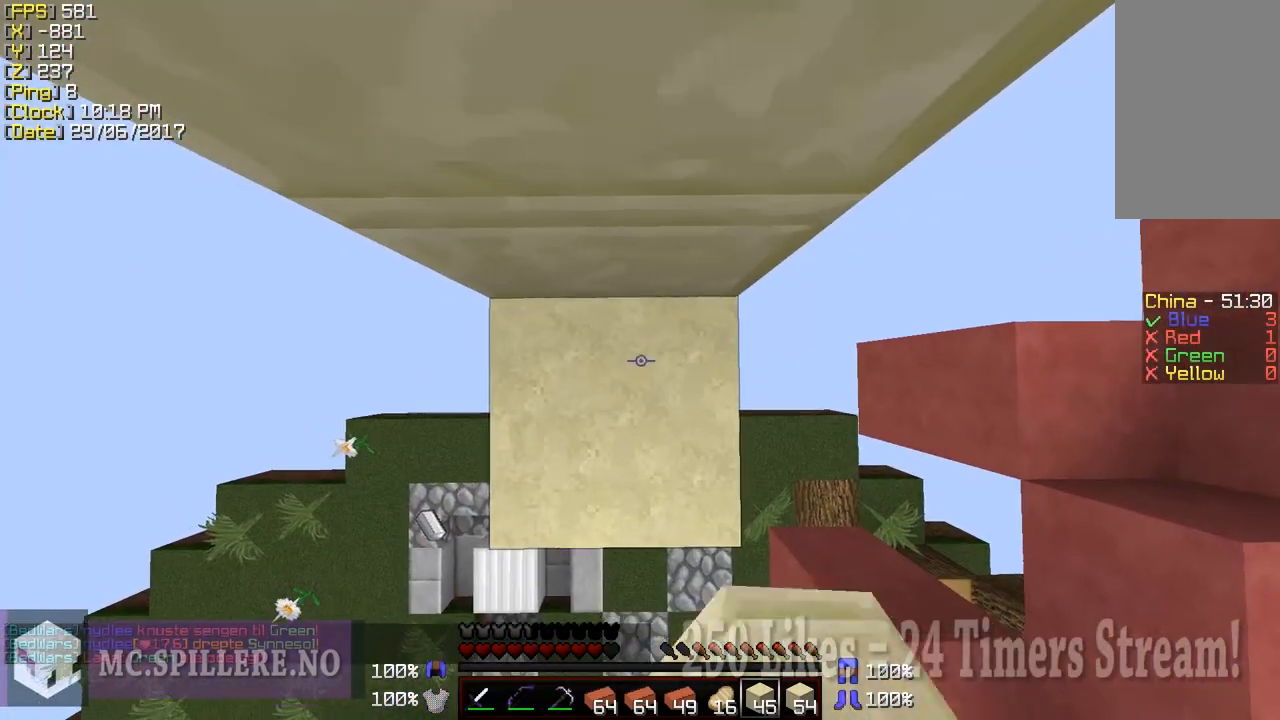
{"keys": ["w"], "mouse": [], "events": [[83, "mouse_right", "down"], [183, "mouse_right", "up"], [250, "mouse_right", "down"], [433, "mouse_right", "up"]]}
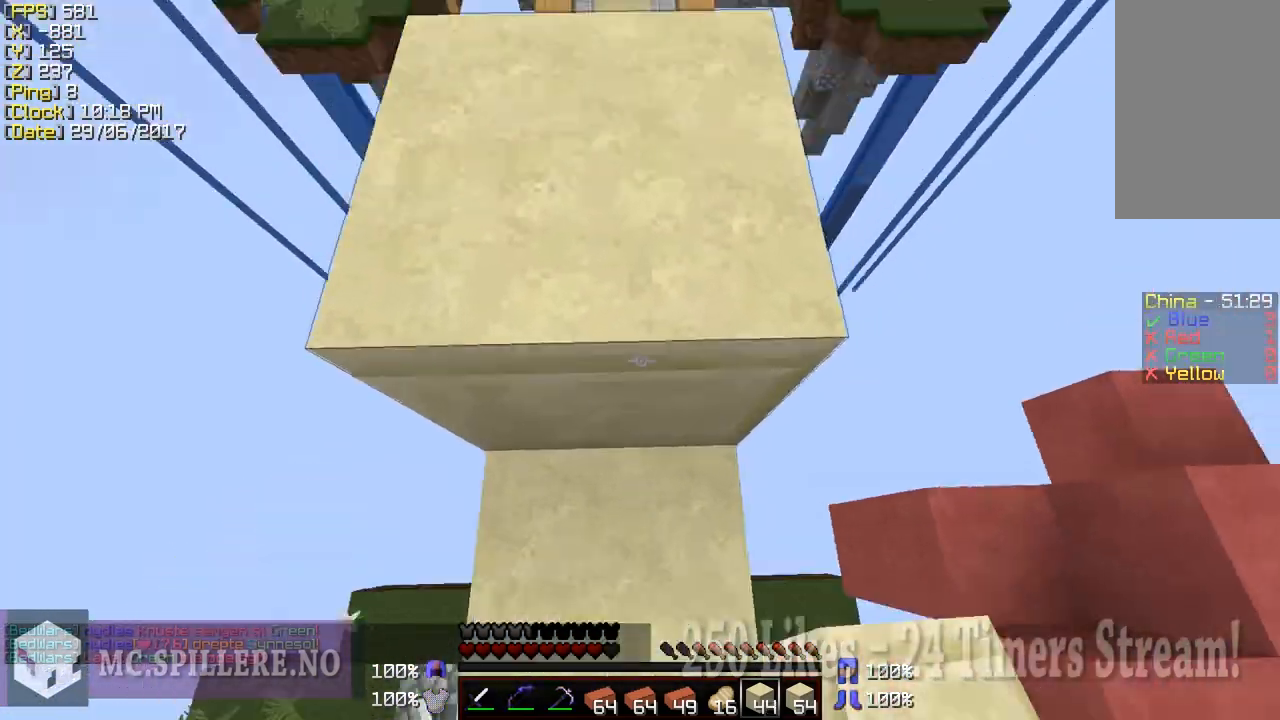
{"keys": ["w"], "mouse": ["left"], "events": [[433, "mouse_left", "down"]]}
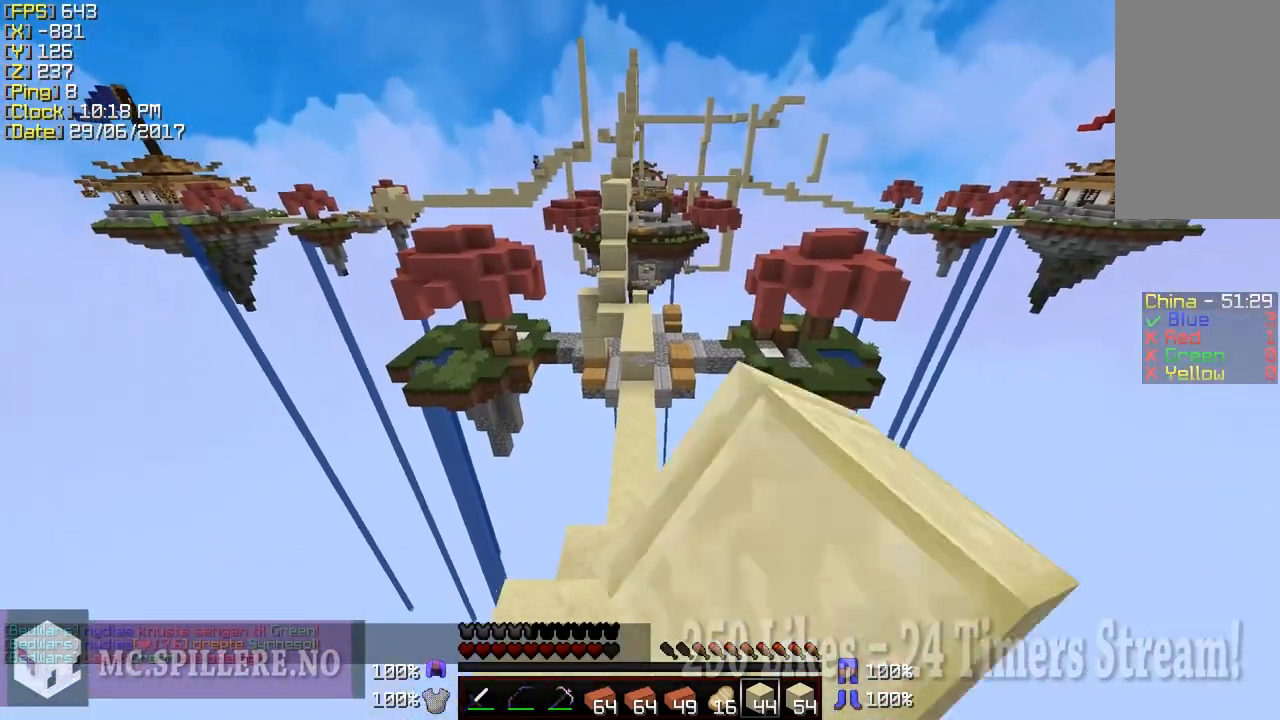
{"keys": ["w"], "mouse": ["left"], "events": [[33, "mouse_left", "up"], [133, "mouse_left", "down"], [233, "mouse_left", "up"], [283, "mouse_left", "down"], [400, "mouse_left", "up"], [433, "mouse_left", "down"]]}
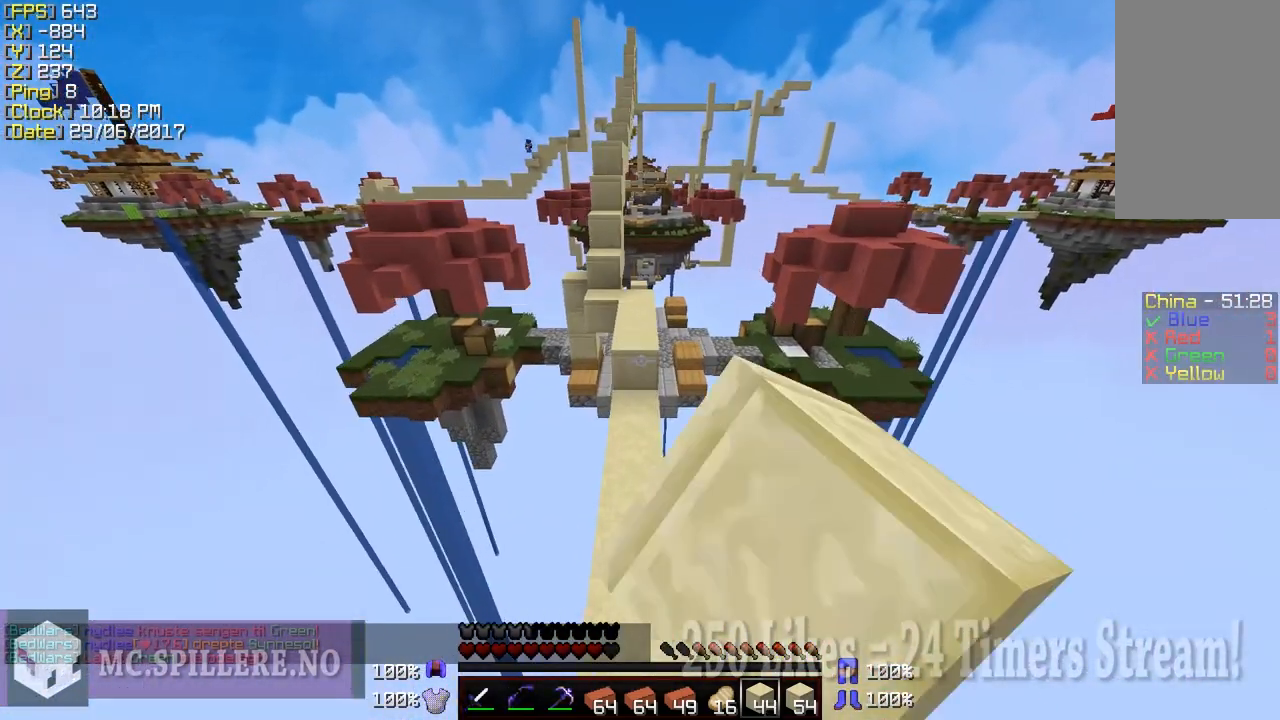
{"keys": ["w"], "mouse": [], "events": [[233, "mouse_left", "up"], [283, "mouse_left", "down"], [333, "mouse_left", "up"], [383, "mouse_left", "down"], [483, "mouse_left", "up"]]}
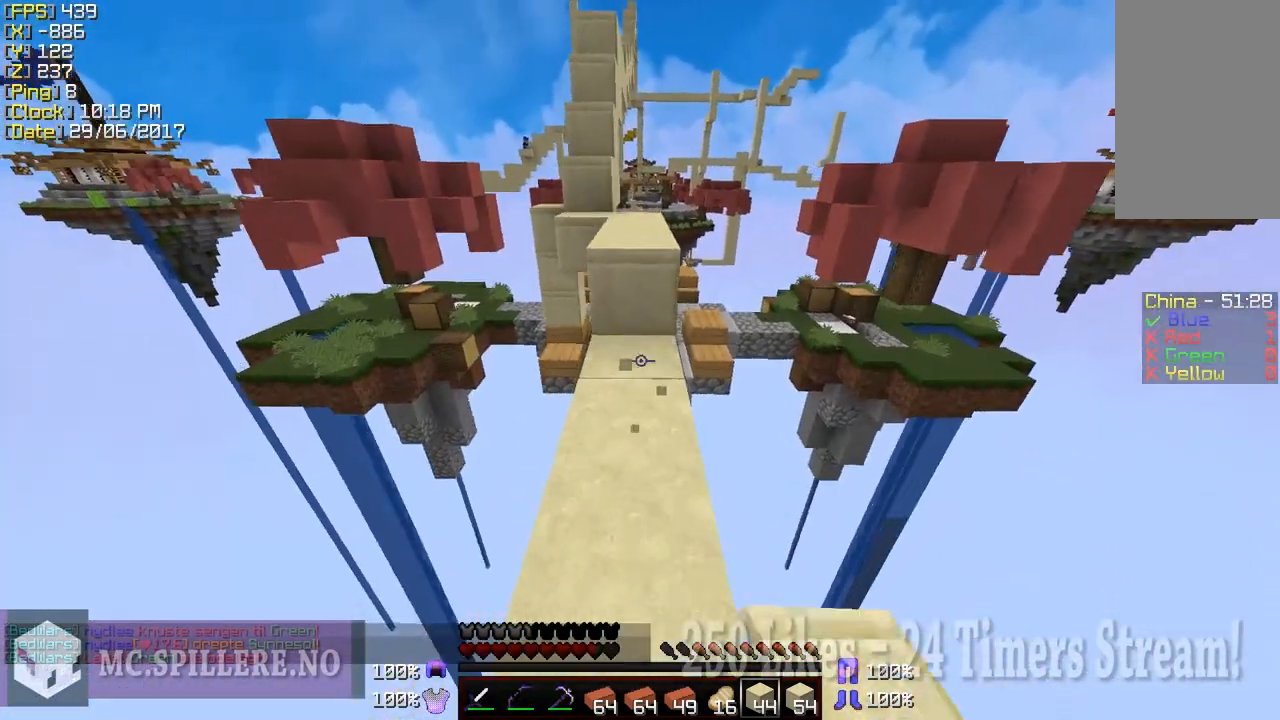
{"keys": ["w"], "mouse": ["left"], "events": [[400, "mouse_left", "down"]]}
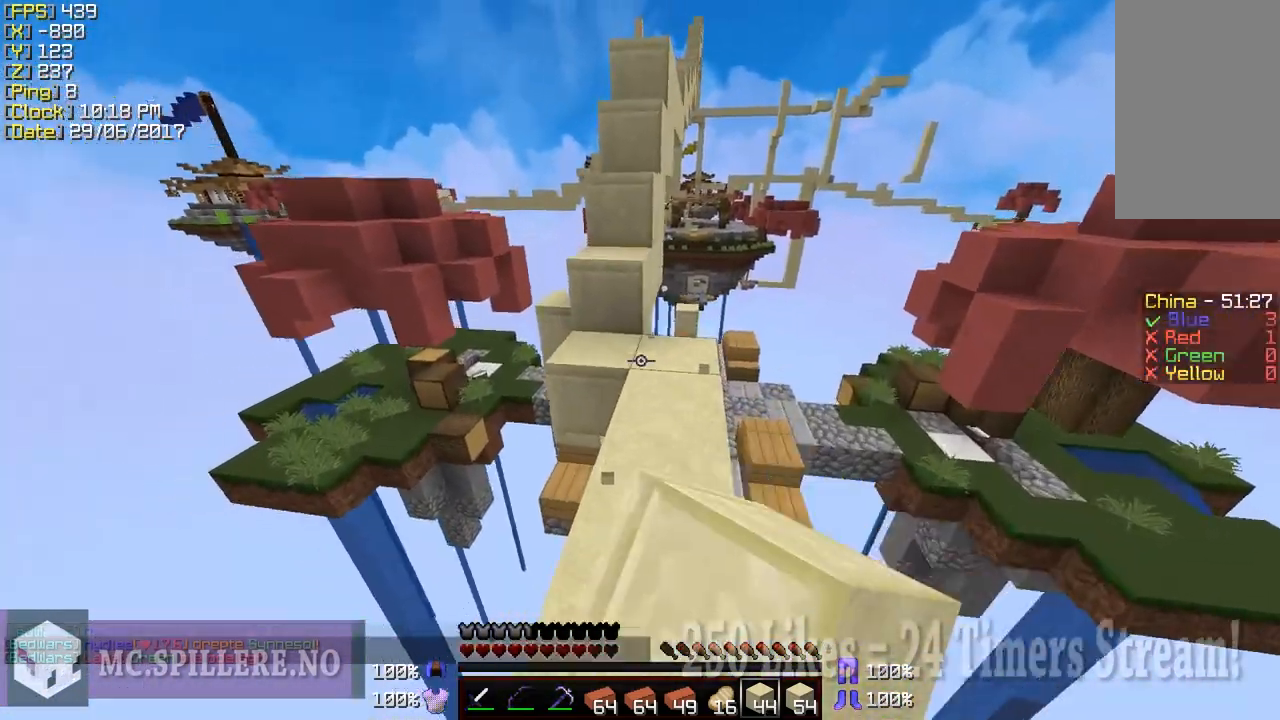
{"keys": ["w"], "mouse": ["left"], "events": [[33, "mouse_left", "up"], [150, "mouse_right", "down"], [250, "mouse_right", "up"], [483, "mouse_left", "down"]]}
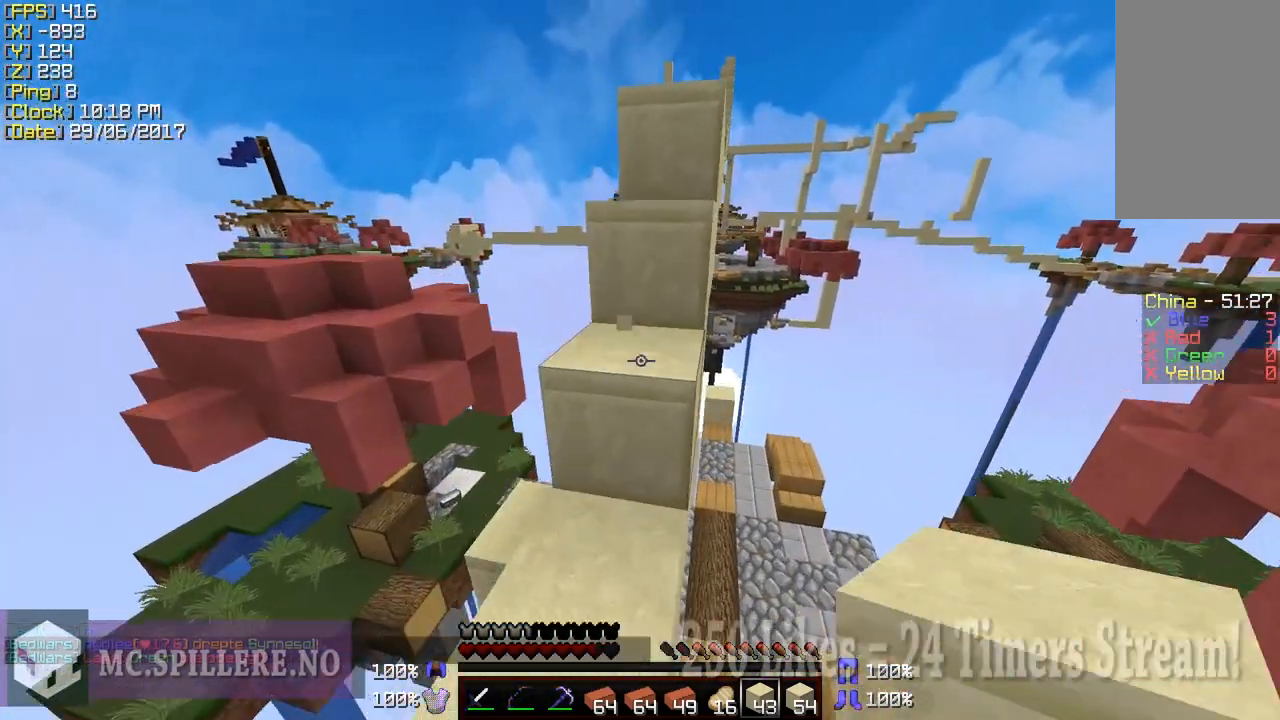
{"keys": ["w"], "mouse": ["left"], "events": [[33, "mouse_left", "up"], [133, "mouse_left", "down"], [233, "mouse_left", "up"], [283, "mouse_left", "down"], [383, "mouse_left", "up"], [450, "mouse_left", "down"]]}
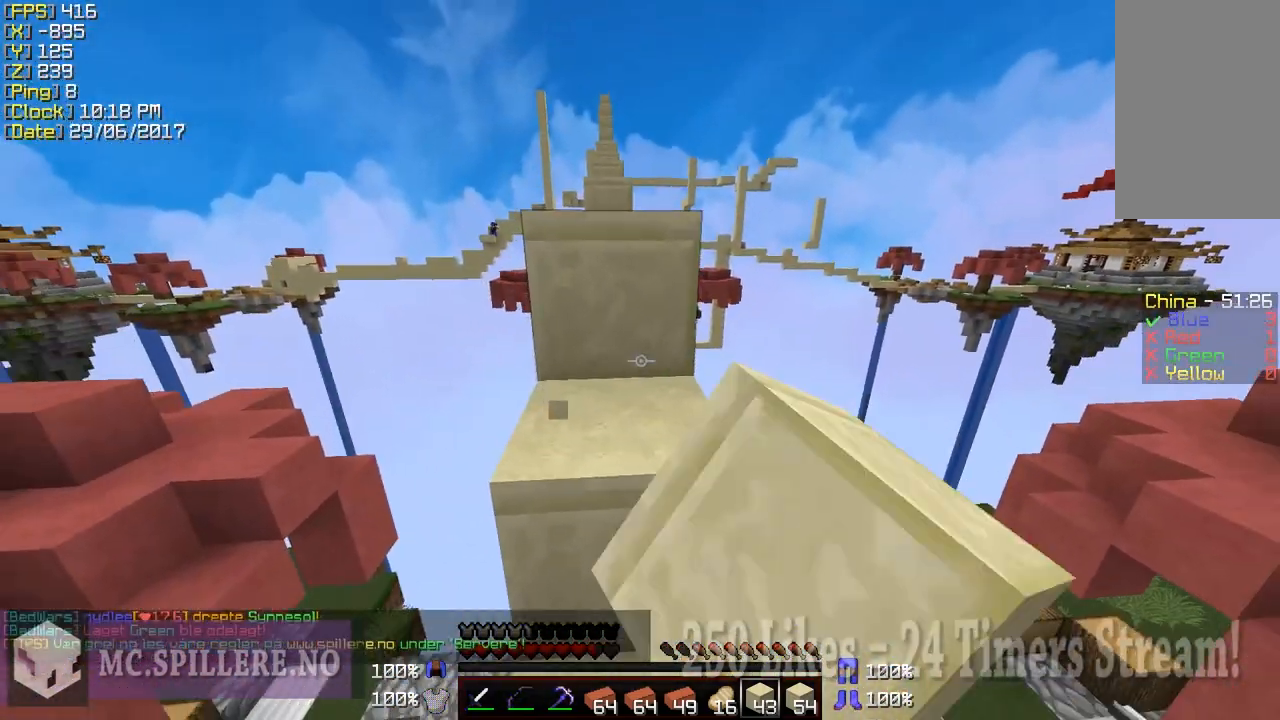
{"keys": ["w"], "mouse": ["left"], "events": [[83, "mouse_left", "up"], [150, "mouse_left", "down"]]}
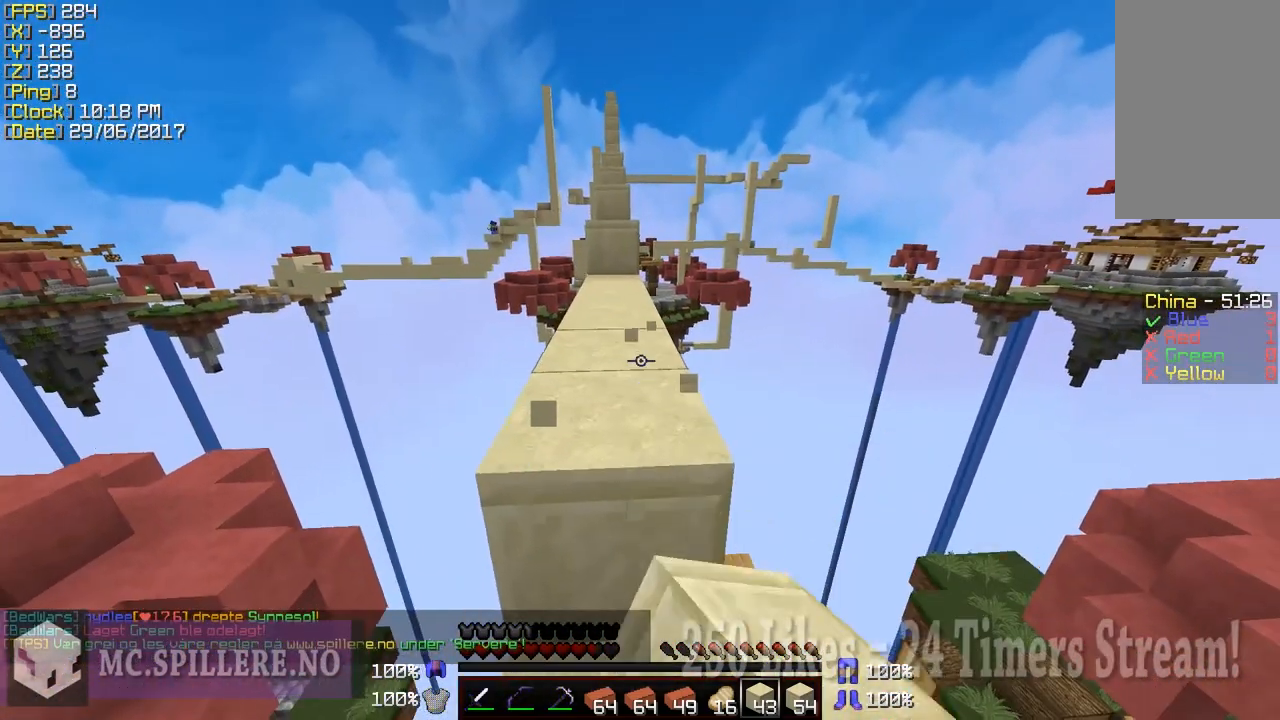
{"keys": ["w"], "mouse": [], "events": [[483, "mouse_left", "up"]]}
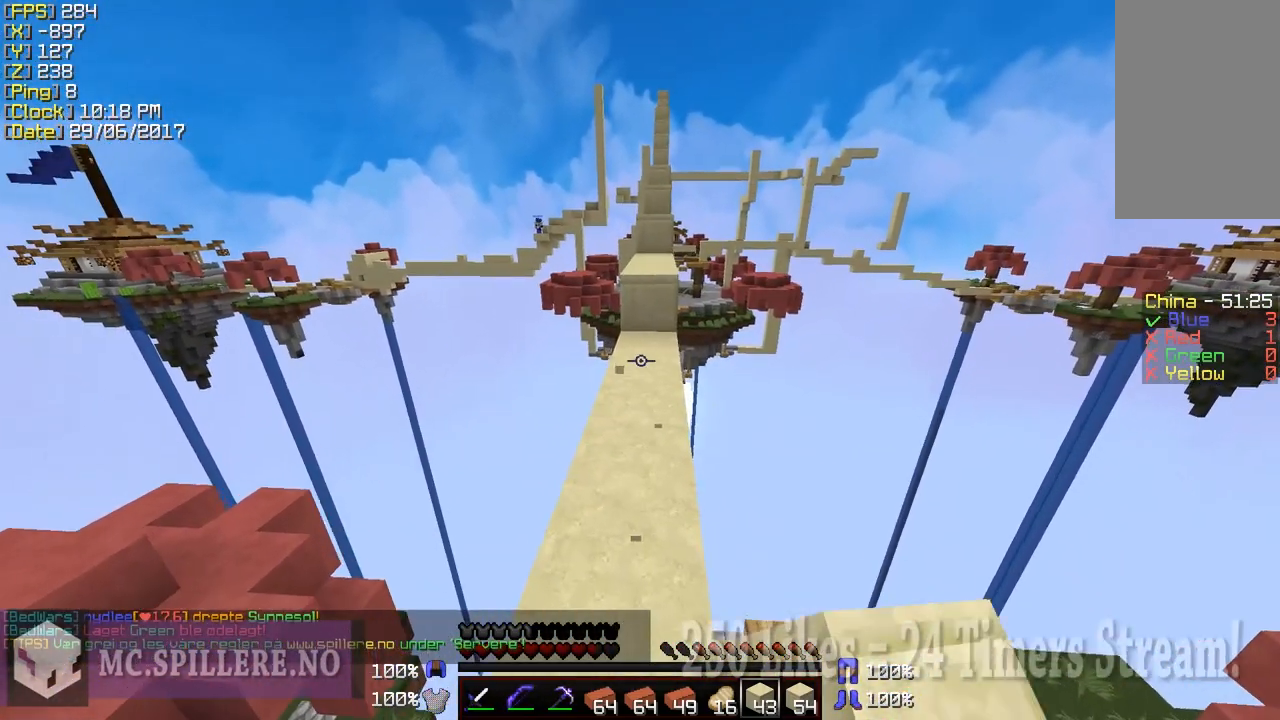
{"keys": ["w"], "mouse": [], "events": [[33, "mouse_left", "down"], [150, "mouse_left", "up"], [250, "mouse_left", "down"], [450, "mouse_left", "up"]]}
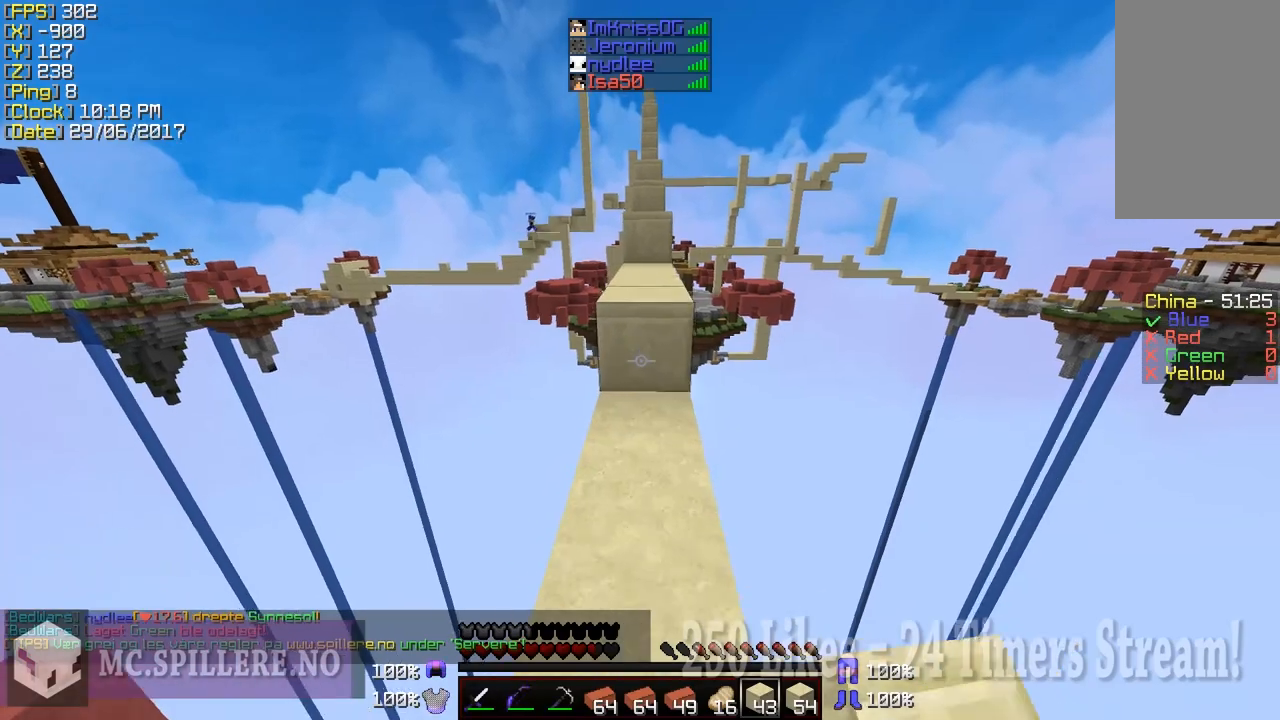
{"keys": ["w"], "mouse": [], "events": [[100, "mouse_right", "down"], [200, "mouse_right", "up"], [350, "mouse_left", "down"], [500, "mouse_left", "up"]]}
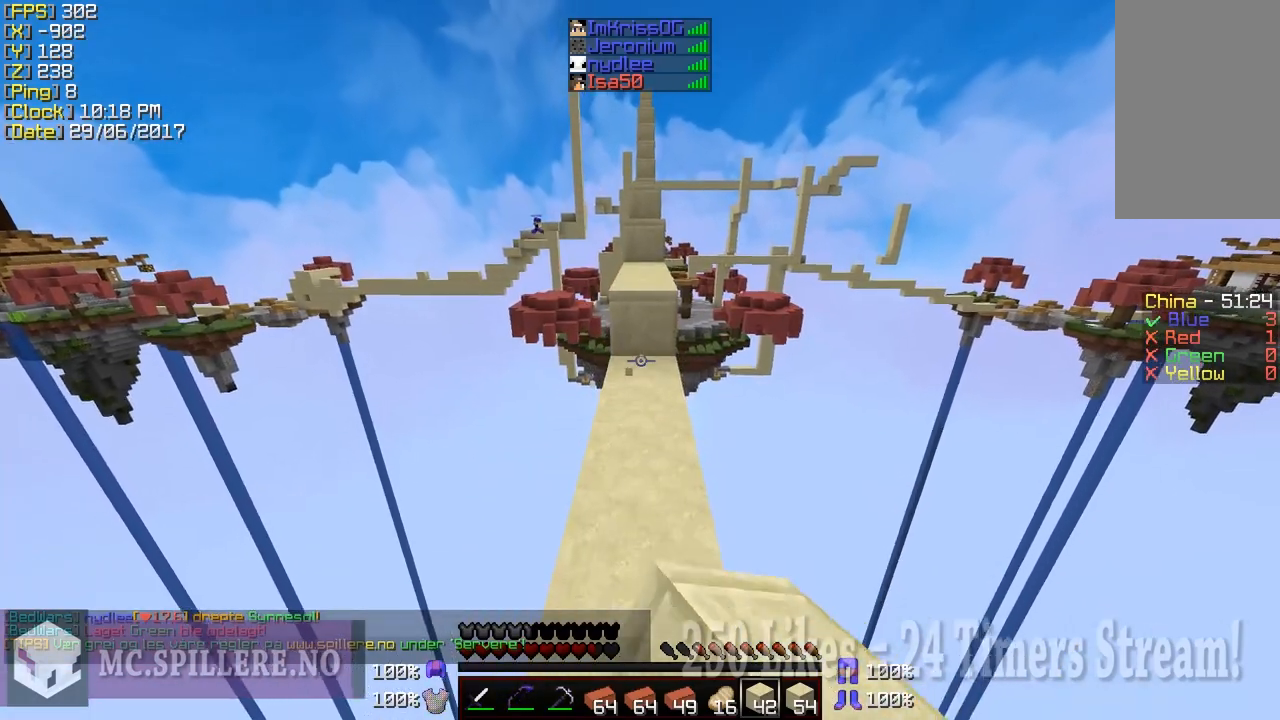
{"keys": ["w"], "mouse": ["left"], "events": [[33, "mouse_left", "down"]]}
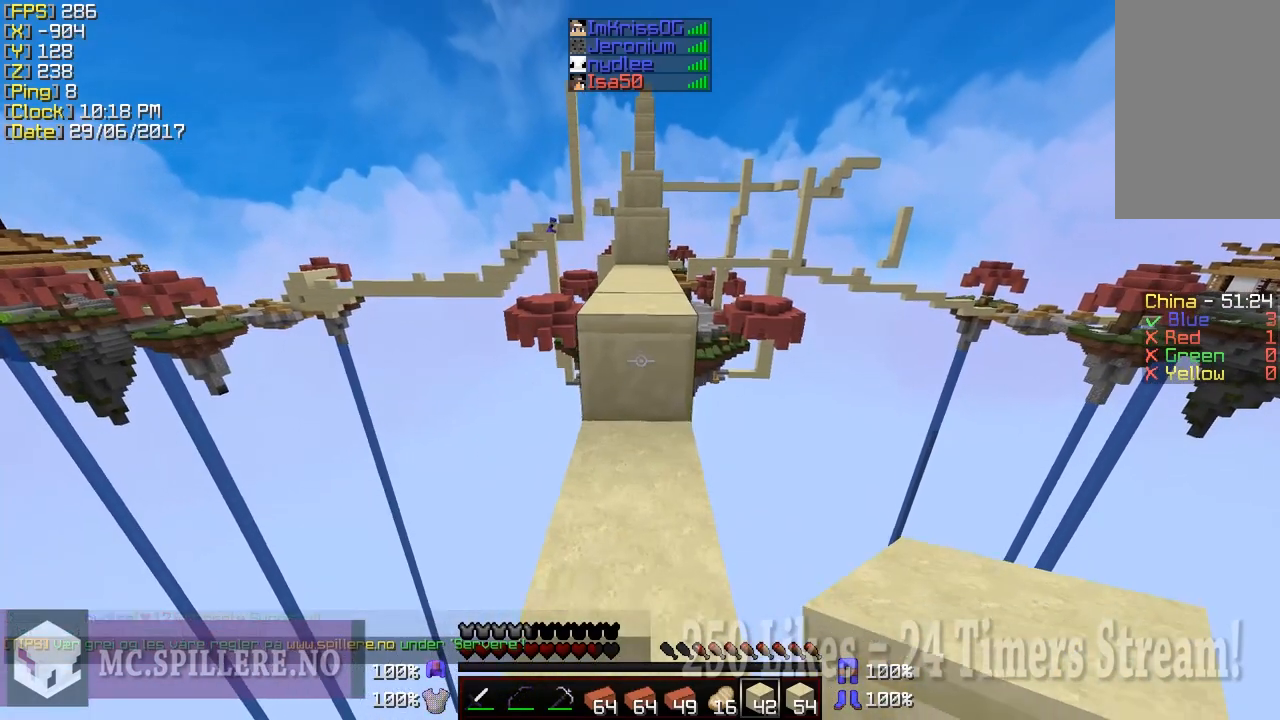
{"keys": ["w"], "mouse": ["left"], "events": [[50, "mouse_left", "up"], [50, "mouse_right", "down"], [133, "mouse_right", "up"], [250, "mouse_left", "down"], [350, "mouse_left", "up"], [383, "mouse_left", "down"]]}
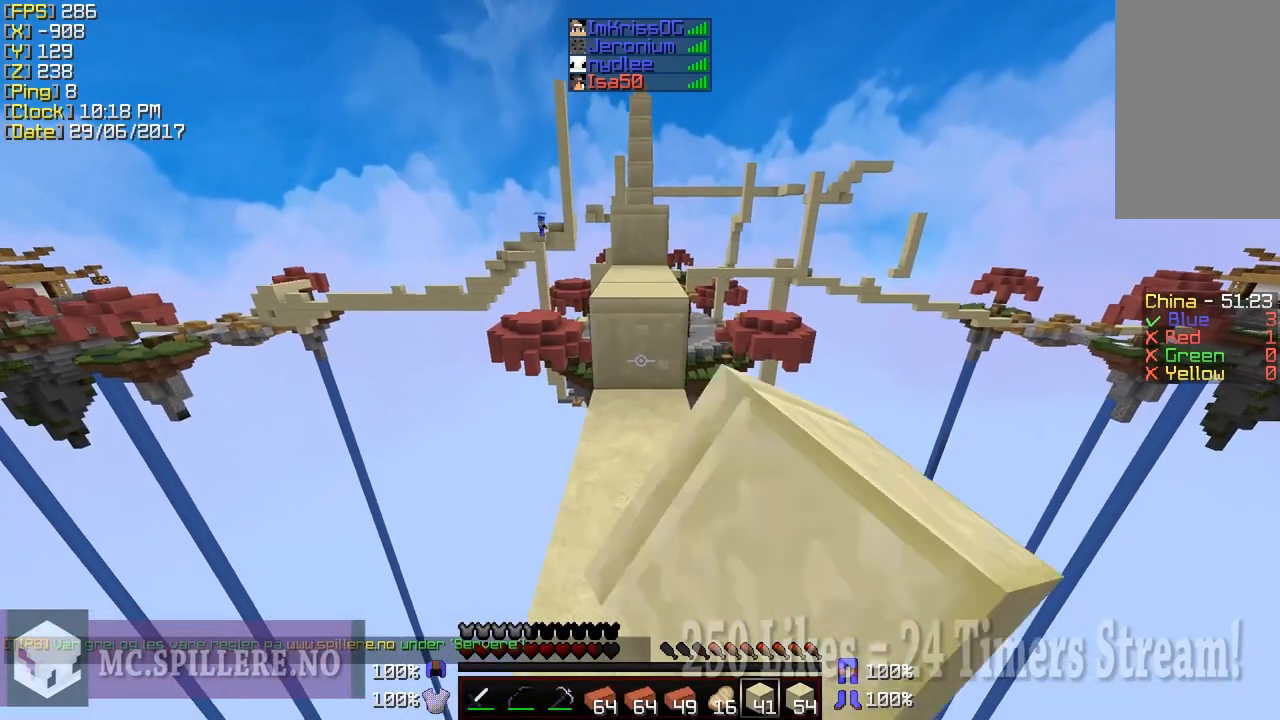
{"keys": ["w"], "mouse": ["right"], "events": [[33, "mouse_left", "up"], [83, "mouse_right", "down"], [183, "mouse_right", "up"], [333, "mouse_left", "down"], [433, "mouse_left", "up"], [483, "mouse_right", "down"]]}
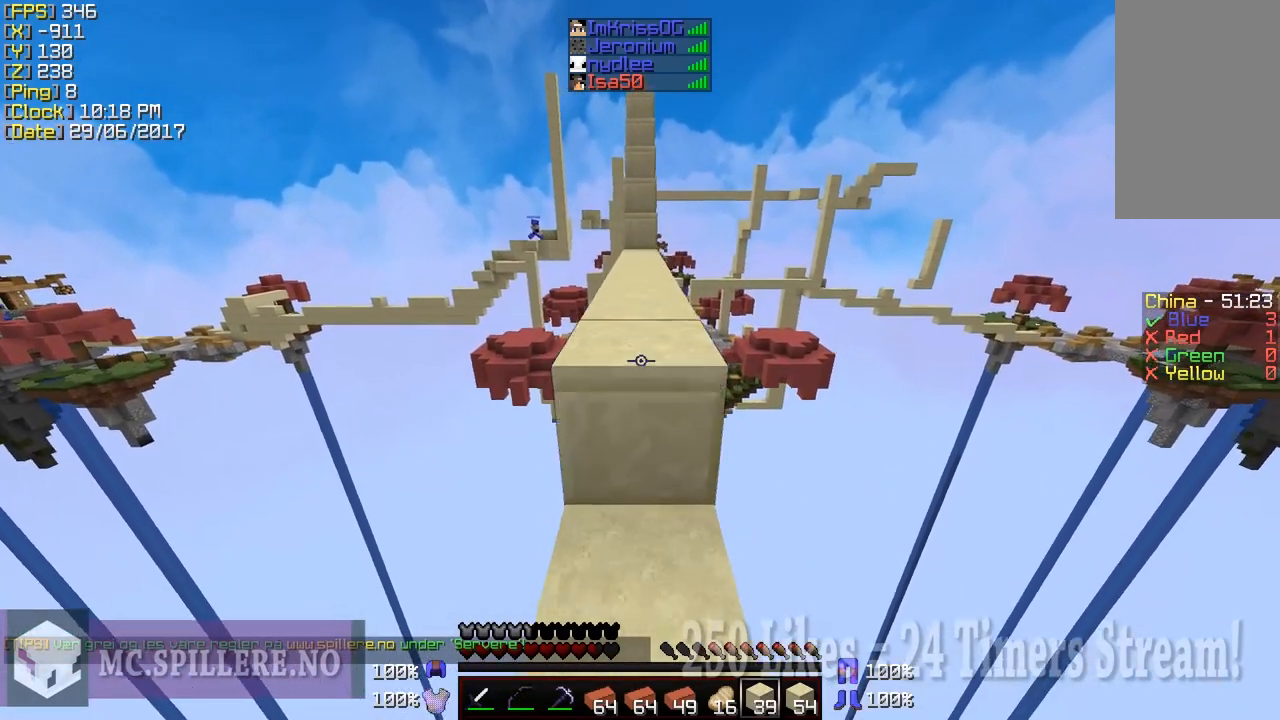
{"keys": ["w"], "mouse": ["left"], "events": [[83, "mouse_right", "up"], [233, "mouse_left", "down"], [333, "mouse_left", "up"], [450, "mouse_left", "down"]]}
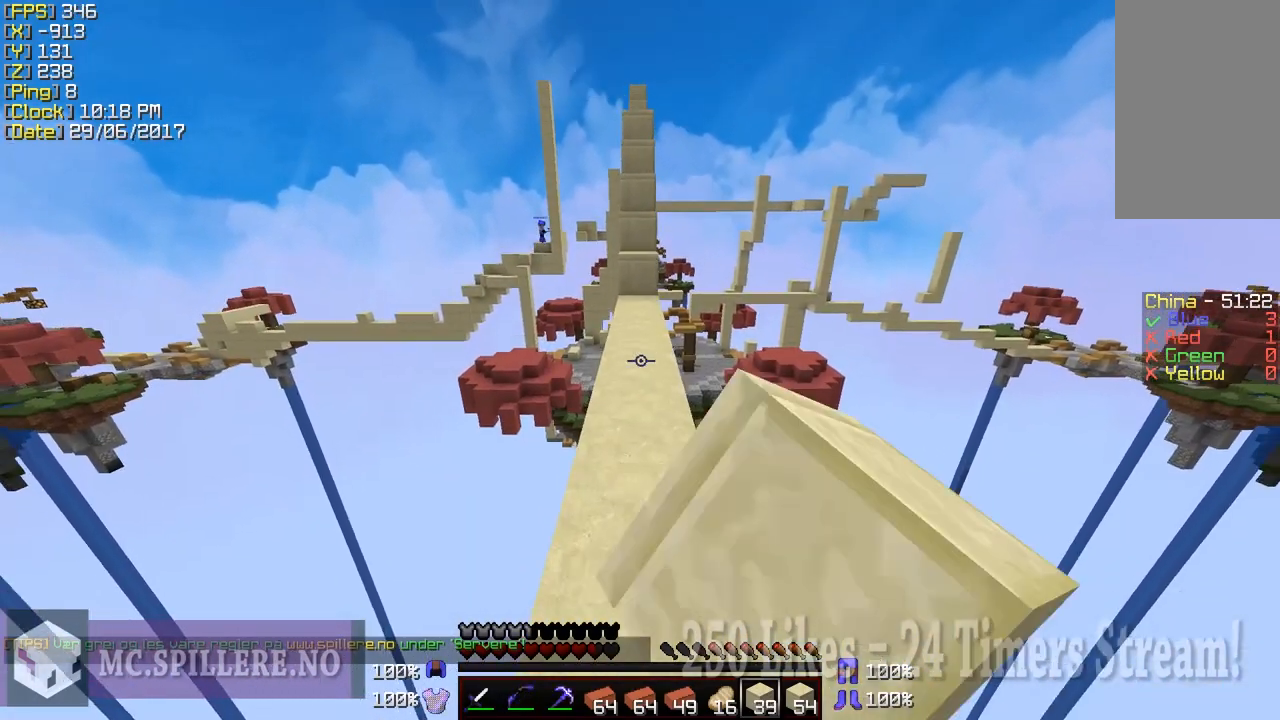
{"keys": ["w"], "mouse": ["left"], "events": [[33, "mouse_left", "up"], [133, "mouse_left", "down"], [183, "mouse_left", "up"], [283, "mouse_left", "down"]]}
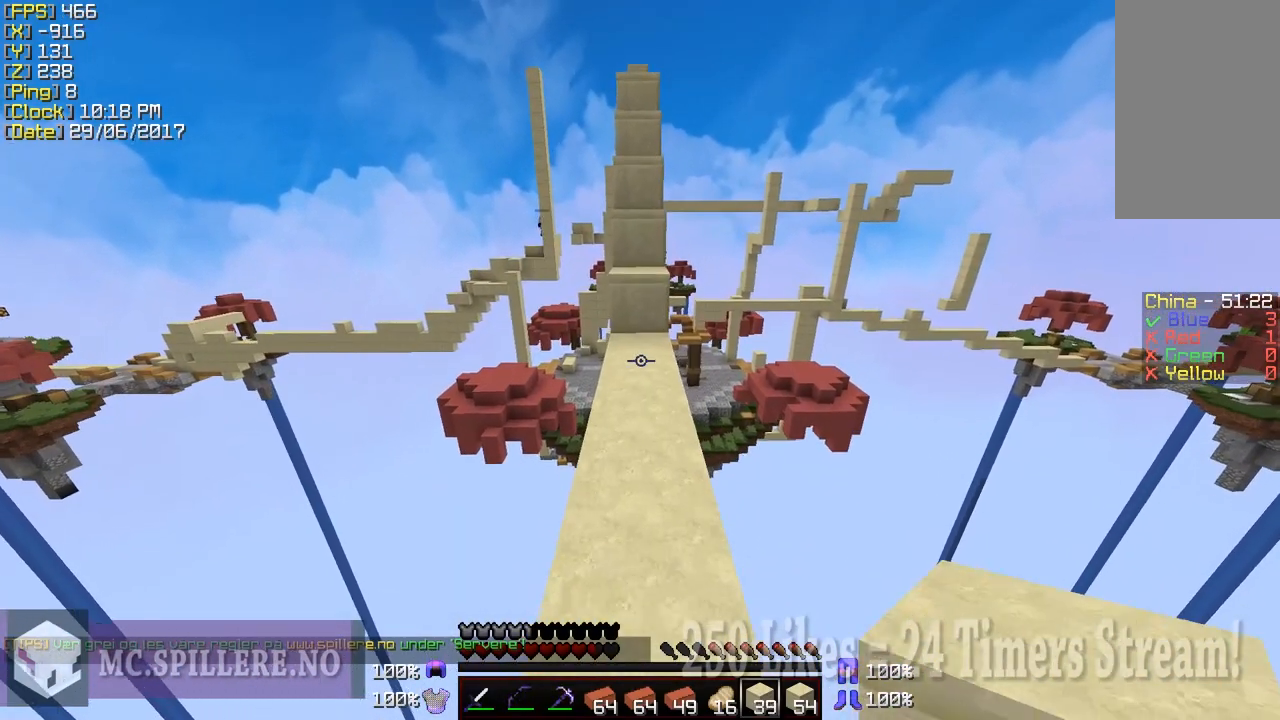
{"keys": ["w"], "mouse": [], "events": [[333, "mouse_left", "up"], [333, "mouse_right", "down"], [483, "mouse_right", "up"]]}
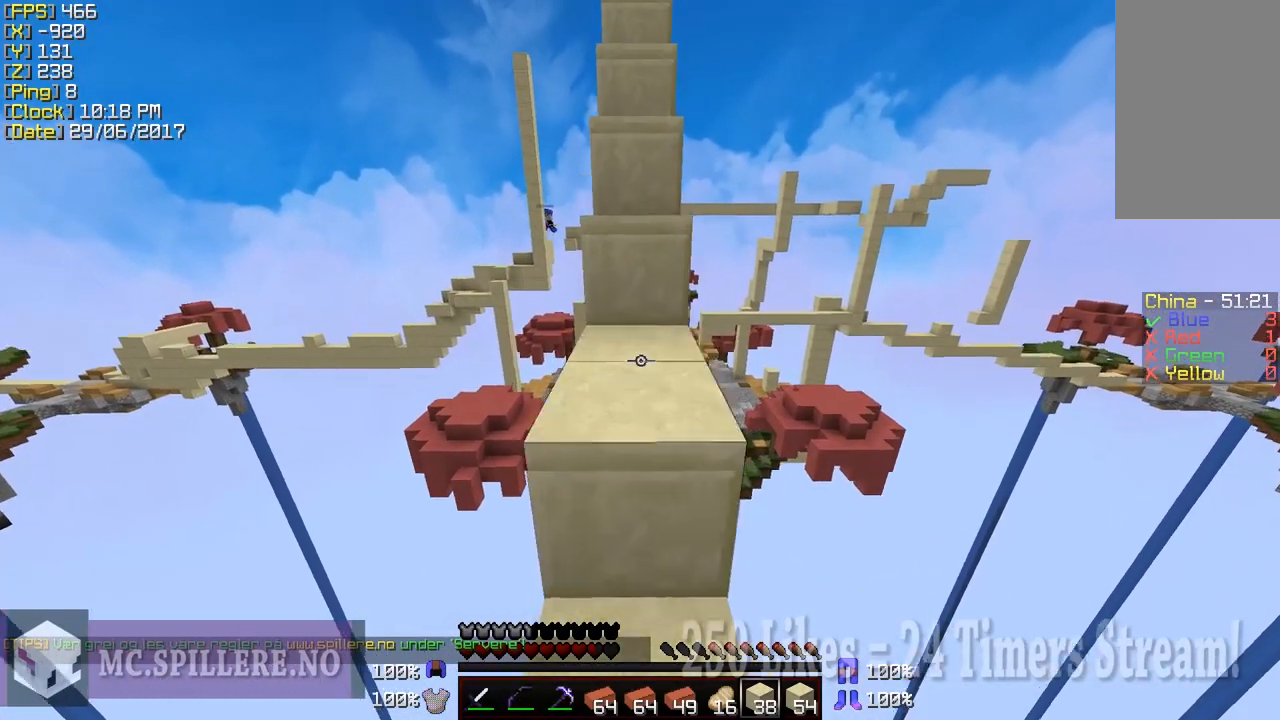
{"keys": ["w"], "mouse": [], "events": [[133, "mouse_left", "down"], [250, "mouse_left", "up"], [333, "mouse_left", "down"], [483, "mouse_left", "up"]]}
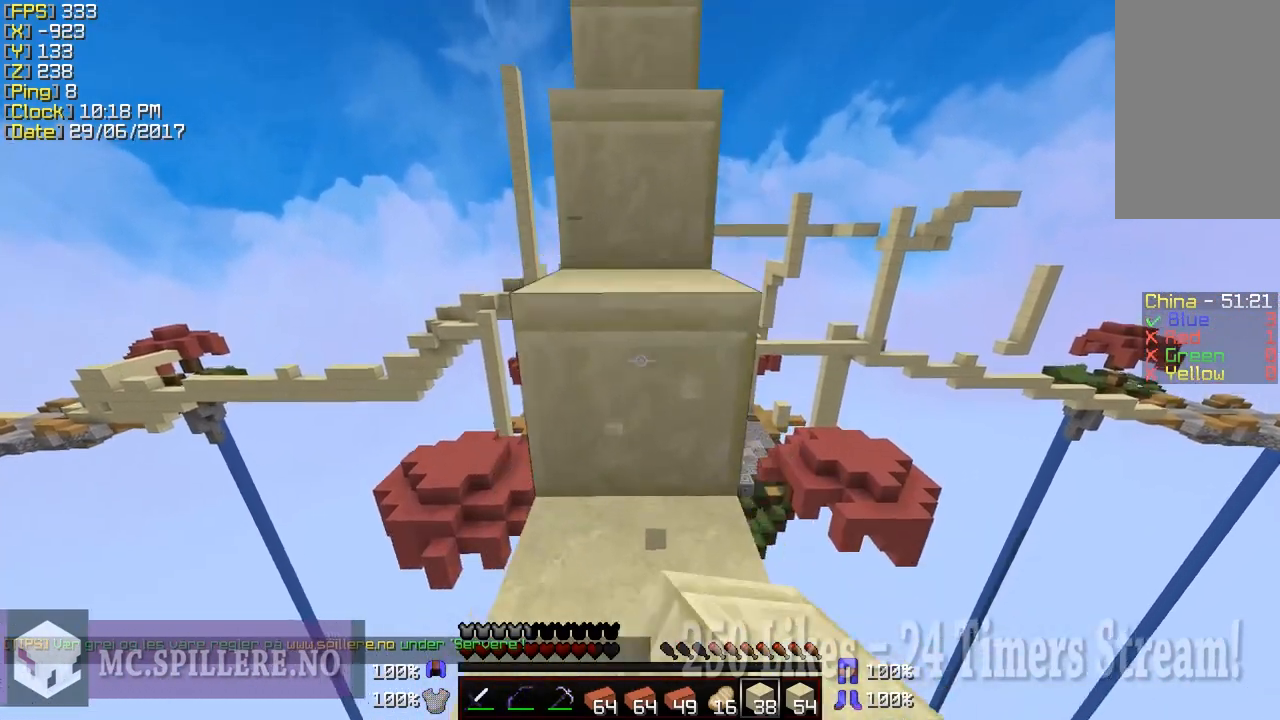
{"keys": ["w"], "mouse": [], "events": [[33, "mouse_left", "down"], [433, "mouse_left", "up"]]}
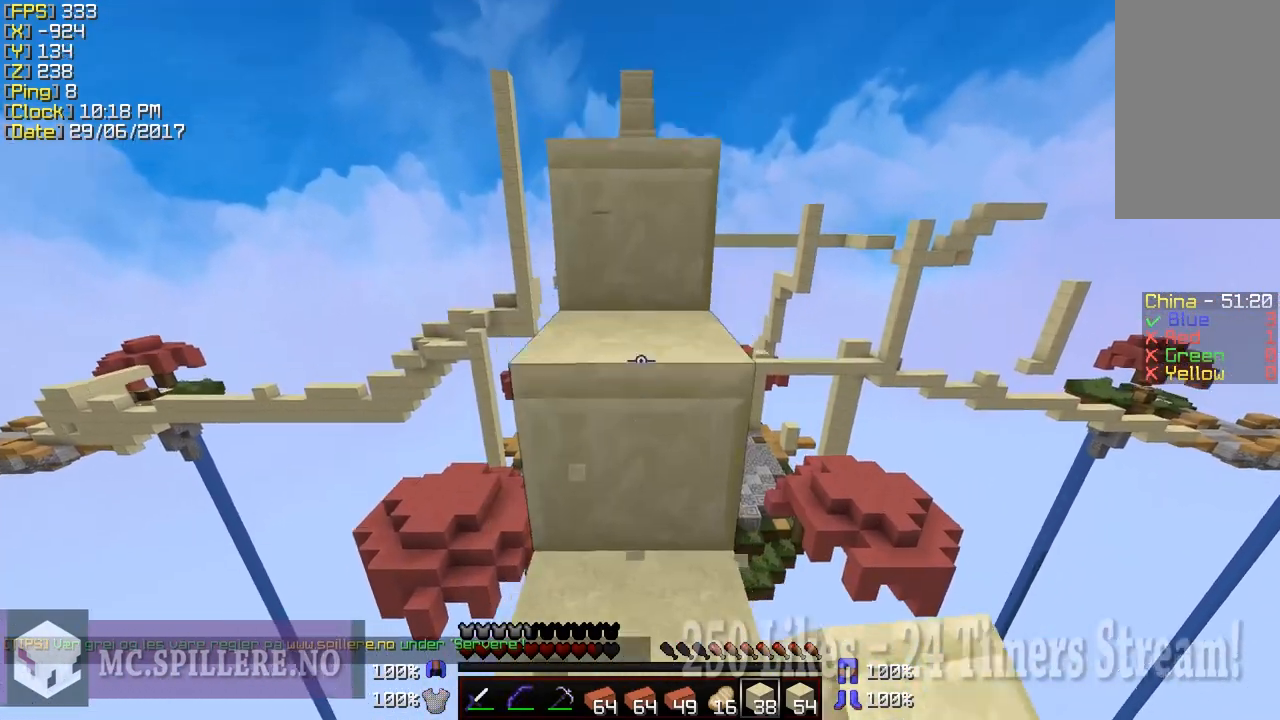
{"keys": ["w"], "mouse": ["right"], "events": [[433, "mouse_right", "down"]]}
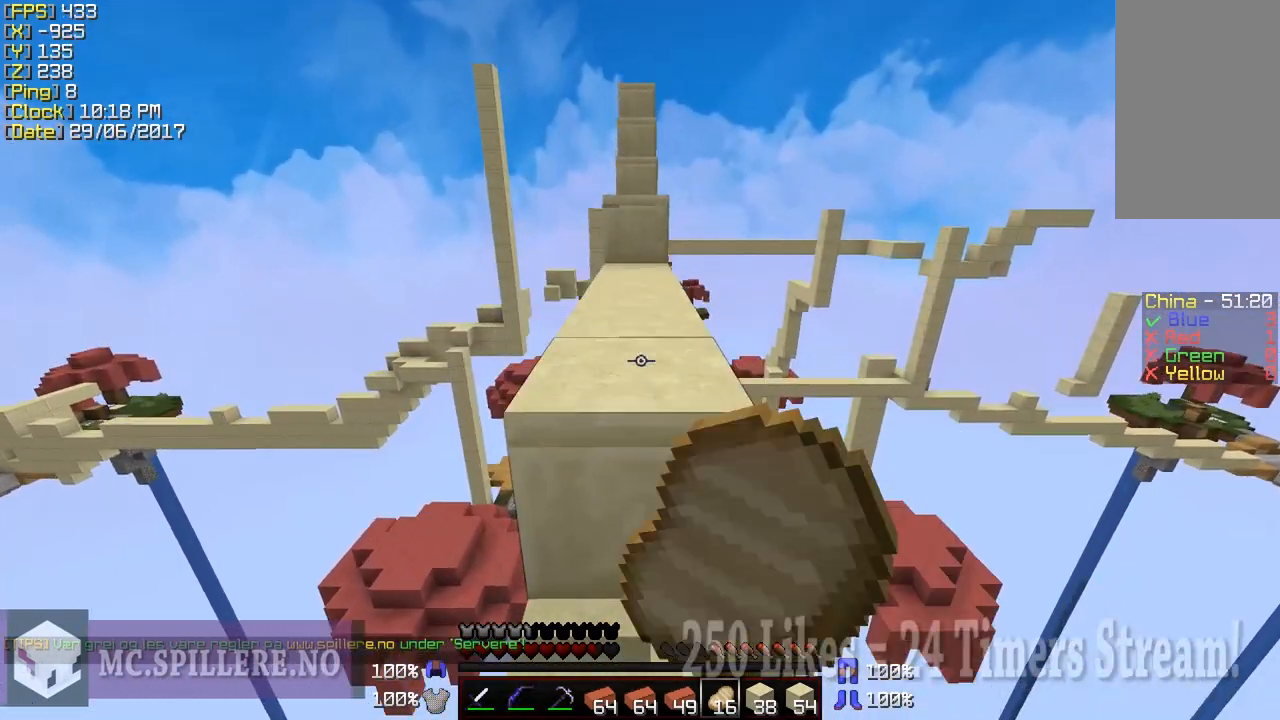
{"keys": ["w"], "mouse": ["right"], "events": []}
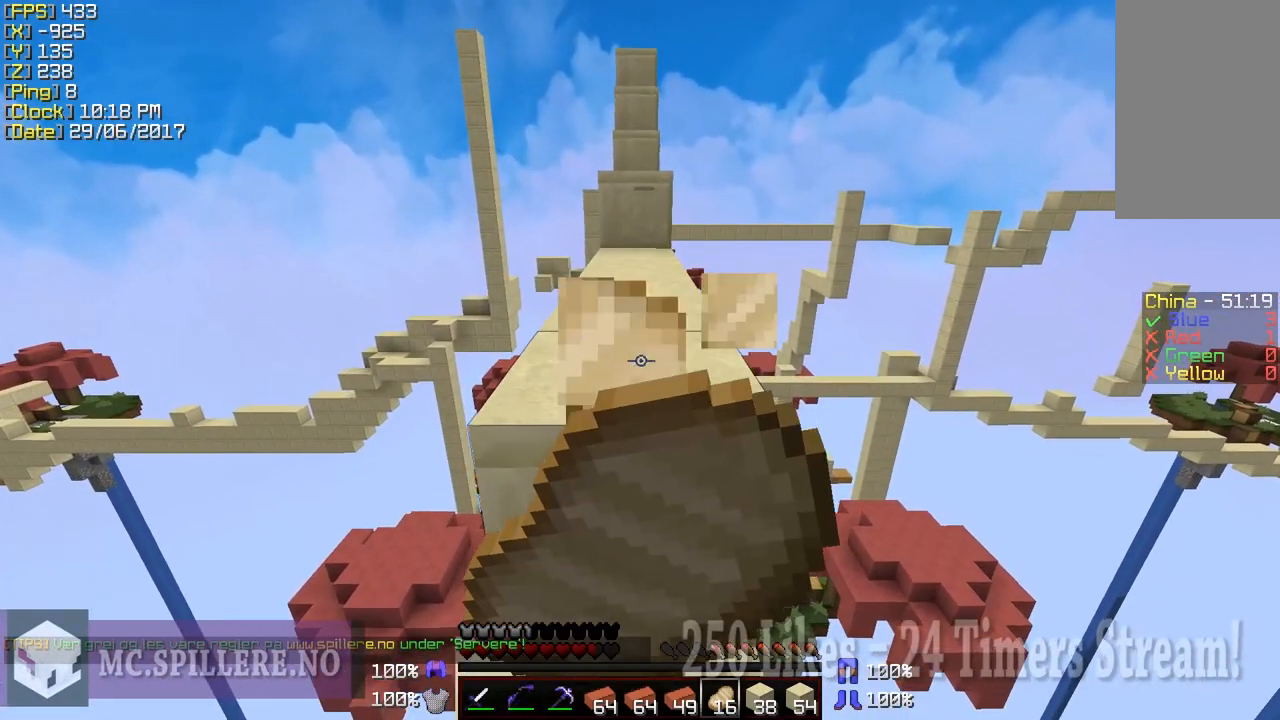
{"keys": ["w"], "mouse": ["right"], "events": [[333, "a", "down"], [433, "a", "up"]]}
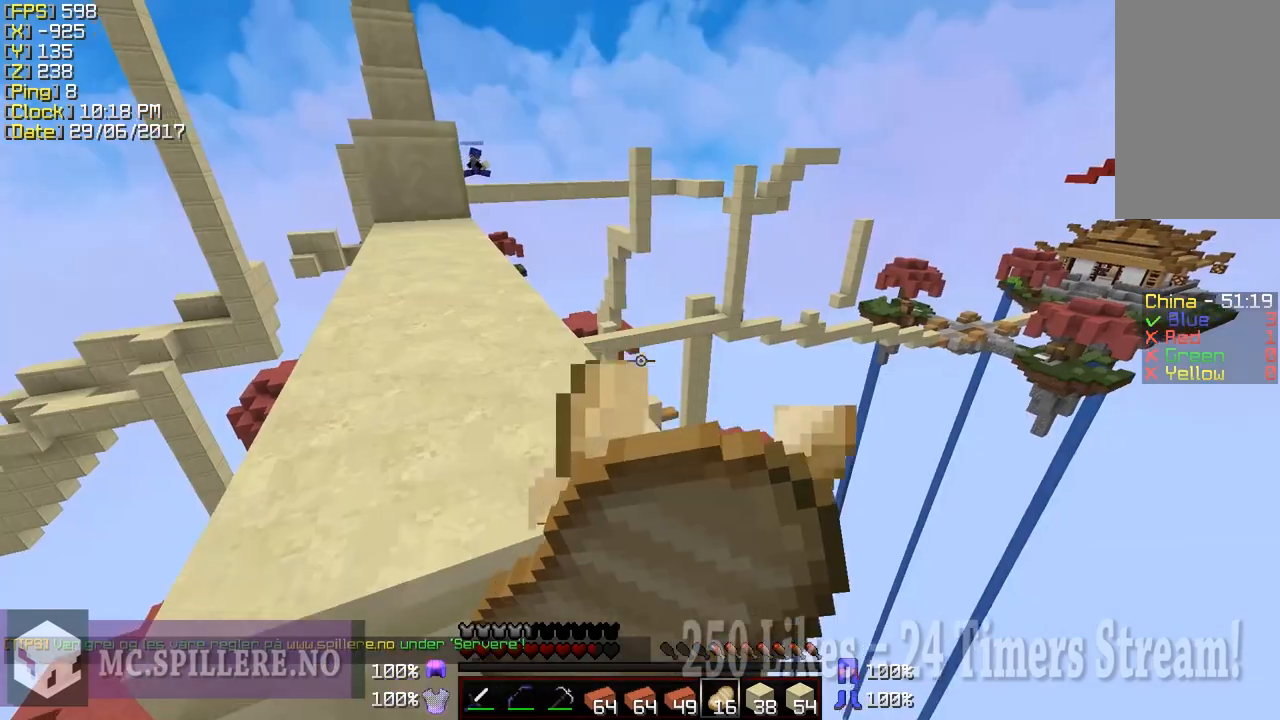
{"keys": ["w"], "mouse": ["right"], "events": [[33, "w", "up"], [183, "w", "down"]]}